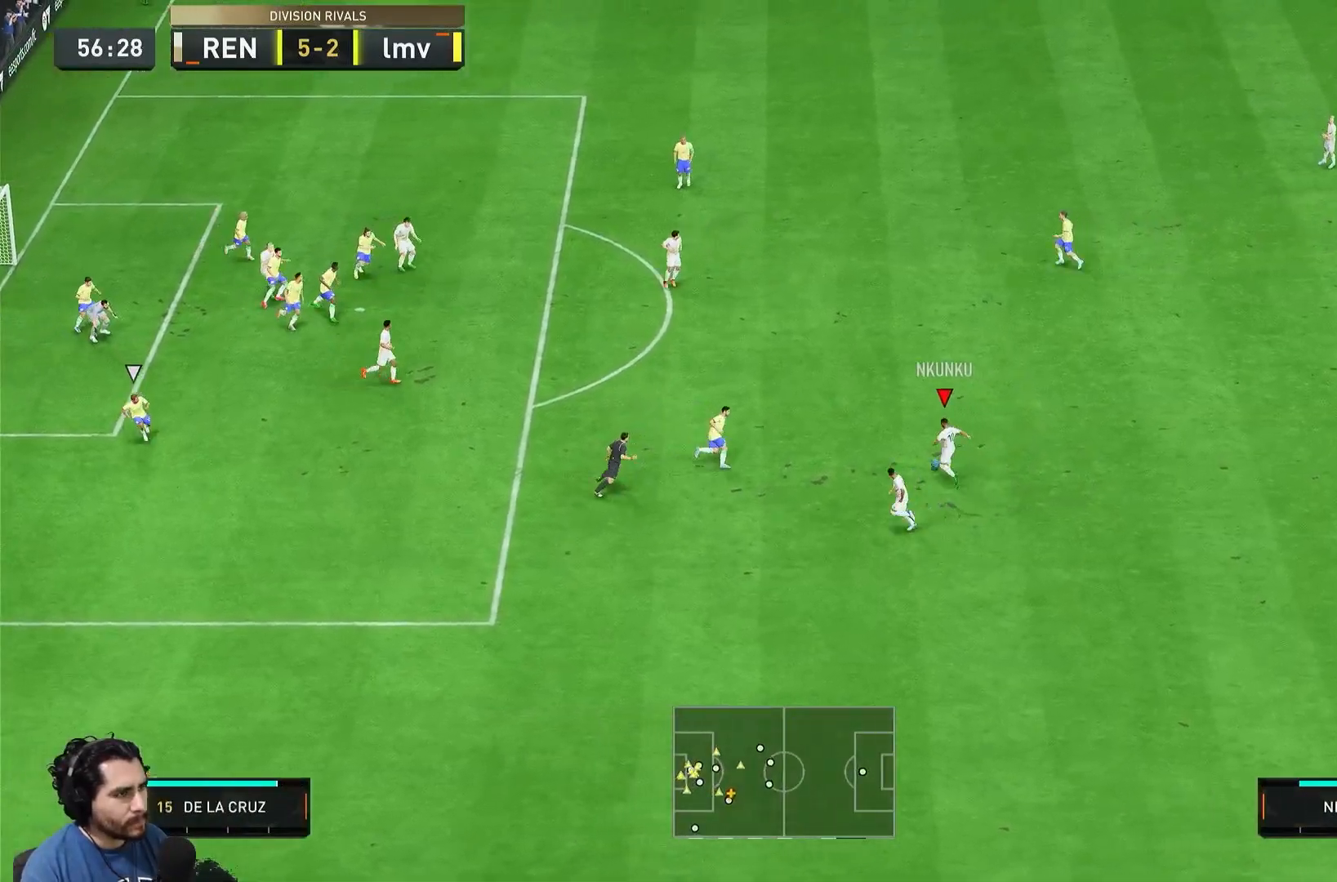
Gameplay with a controller (PlayStation layout); each line is a JSON object with the inputs held at the frame after it (dt_ms = milliseconds from this image to that frame). "events" lists button and stick changes between this image and that frame as [ms after this image, input, new state], when the widget could be followed in between. Not read: L3 R3.
{"dt_ms": 500, "buttons": [], "left_stick": "left", "right_stick": "center", "events": [[183, "R2", "up"], [400, "left_stick", "left"]]}
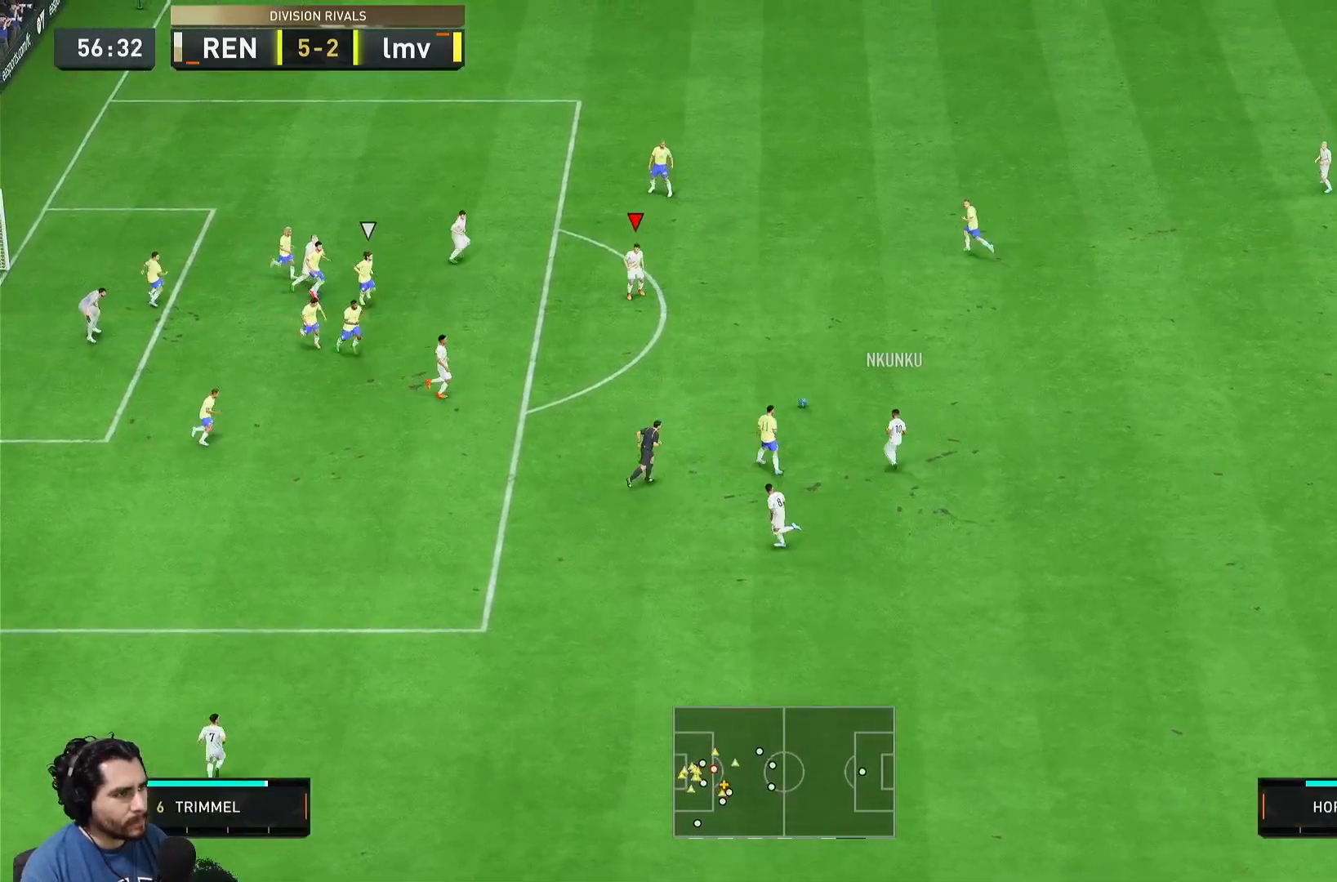
{"dt_ms": 500, "buttons": ["L2"], "left_stick": "down-left", "right_stick": "center", "events": [[133, "left_stick", "down-left"], [200, "CIRCLE", "down"], [233, "L2", "down"], [433, "CIRCLE", "up"]]}
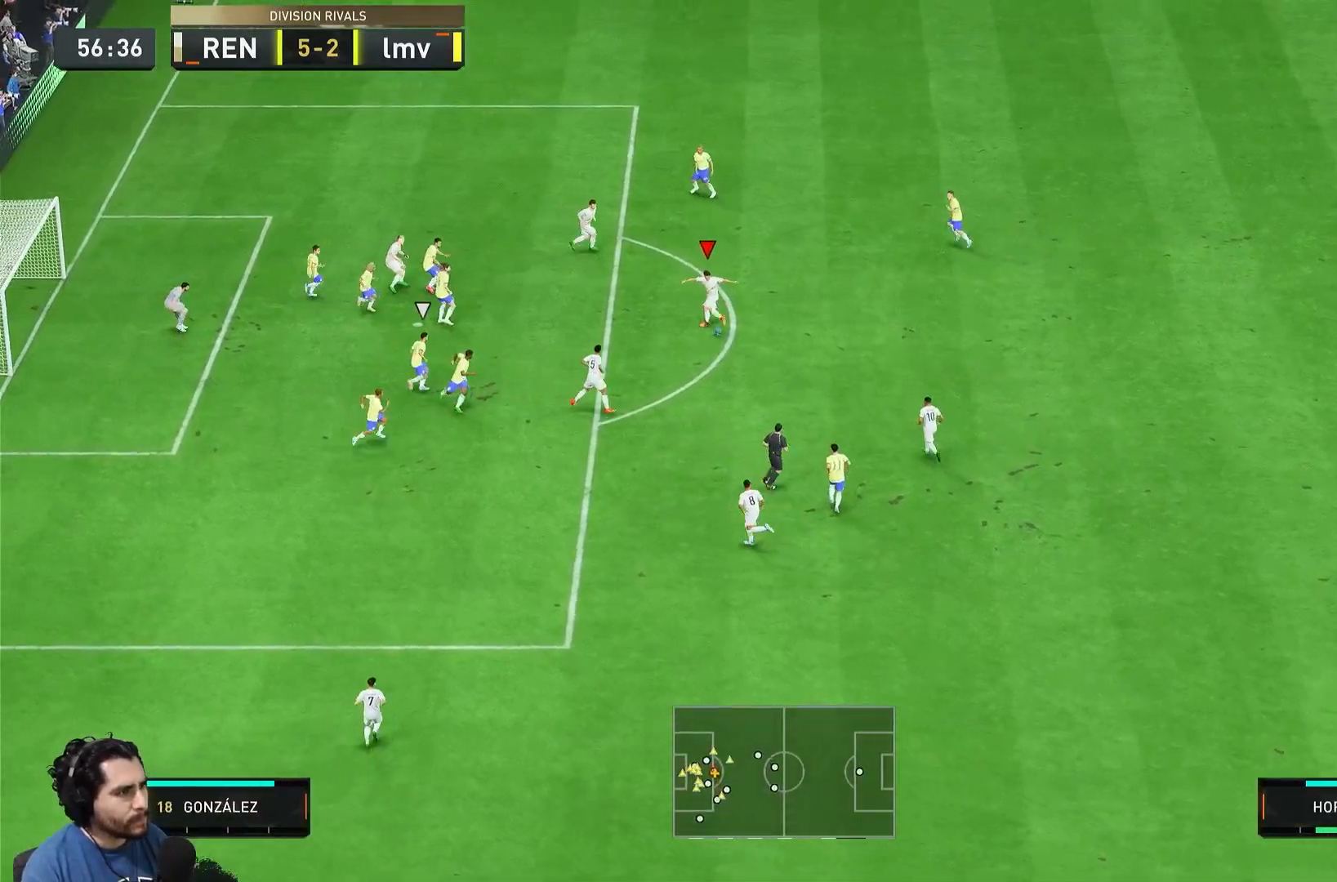
{"dt_ms": 500, "buttons": ["L2"], "left_stick": "down-left", "right_stick": "center", "events": [[117, "CIRCLE", "down"], [267, "CIRCLE", "up"]]}
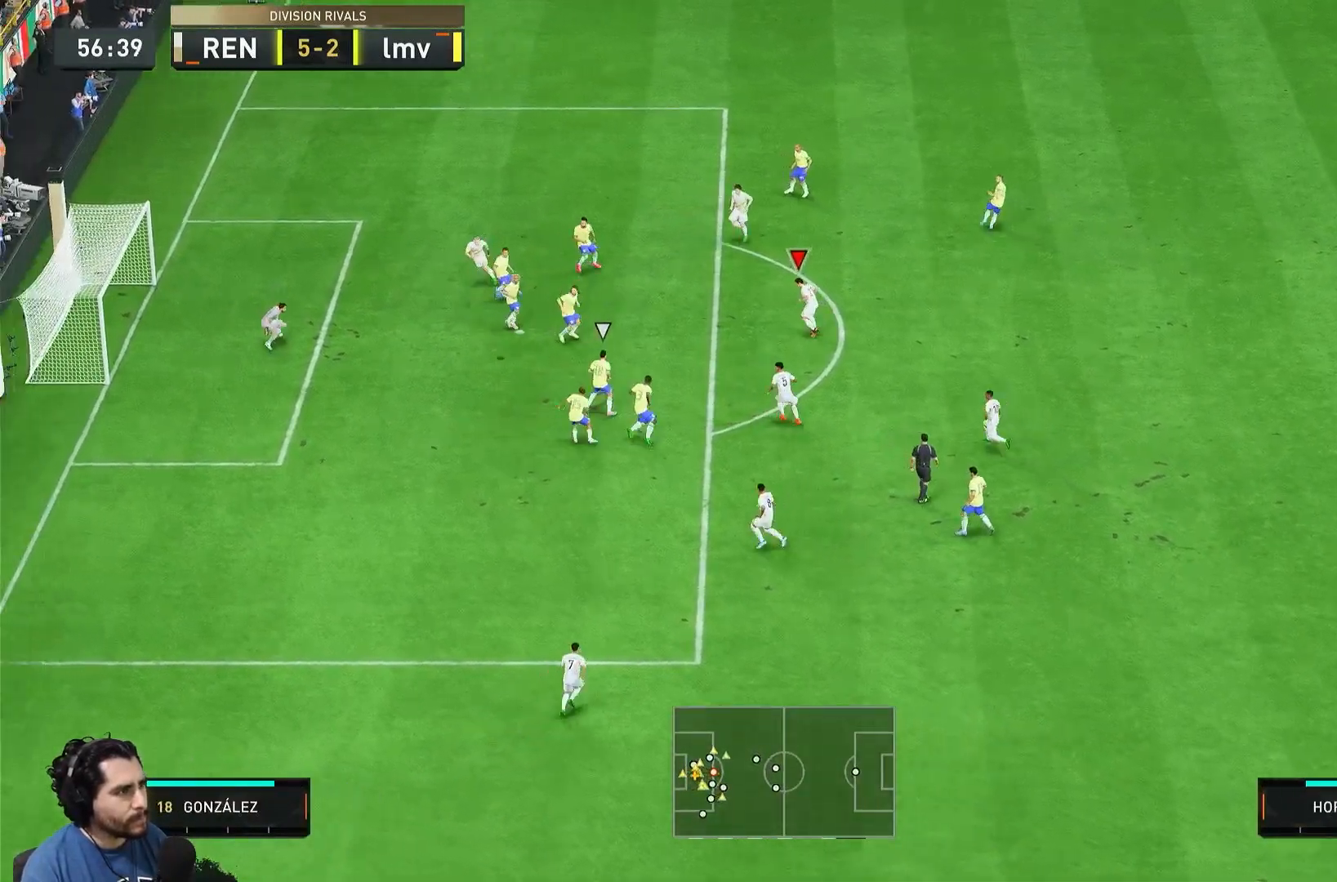
{"dt_ms": 500, "buttons": [], "left_stick": "down-left", "right_stick": "center", "events": [[167, "L2", "up"]]}
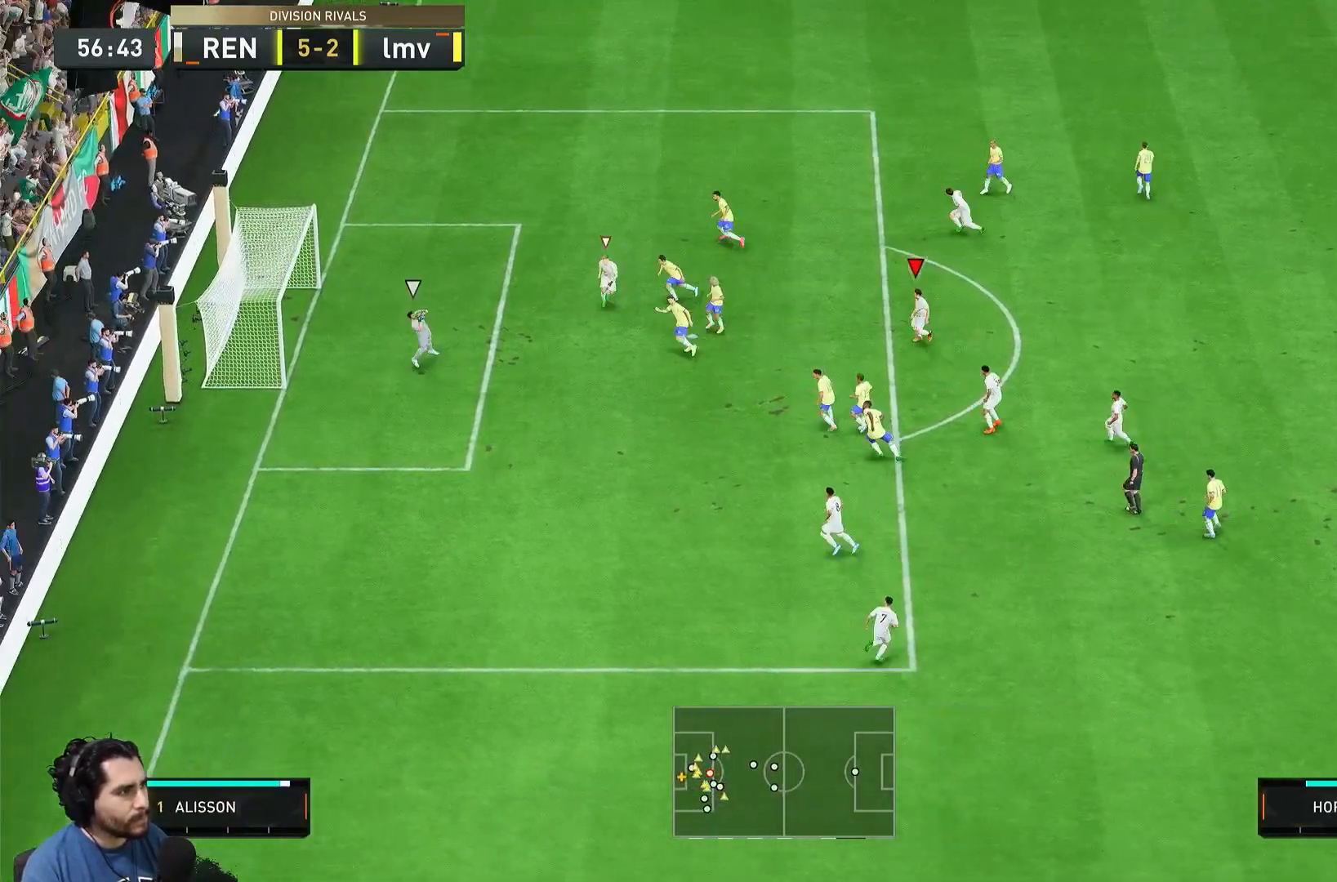
{"dt_ms": 500, "buttons": [], "left_stick": "down", "right_stick": "center", "events": [[467, "left_stick", "down"]]}
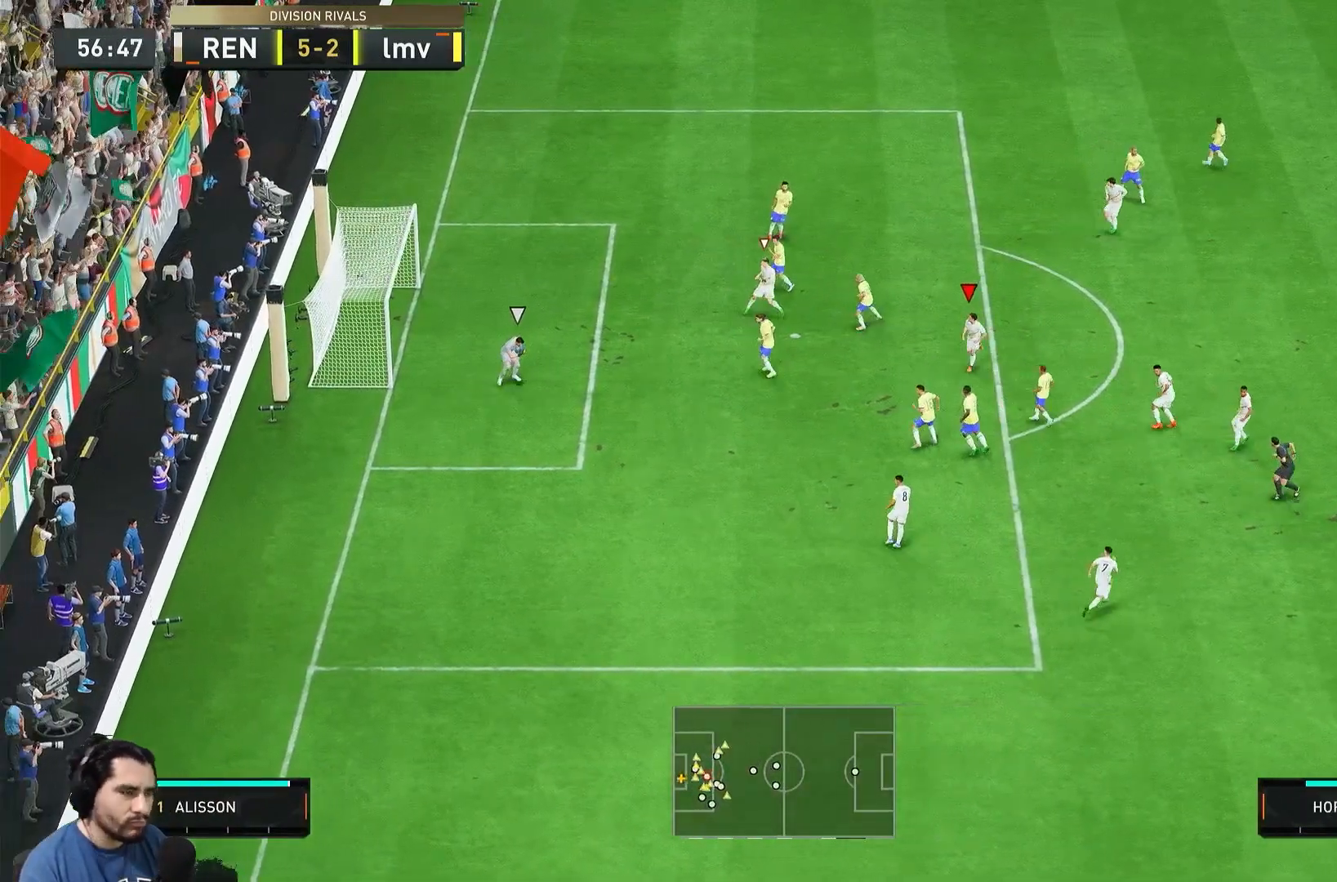
{"dt_ms": 500, "buttons": [], "left_stick": "left", "right_stick": "center", "events": [[33, "left_stick", "down-right"], [100, "left_stick", "right"], [383, "left_stick", "down-left"], [483, "left_stick", "left"]]}
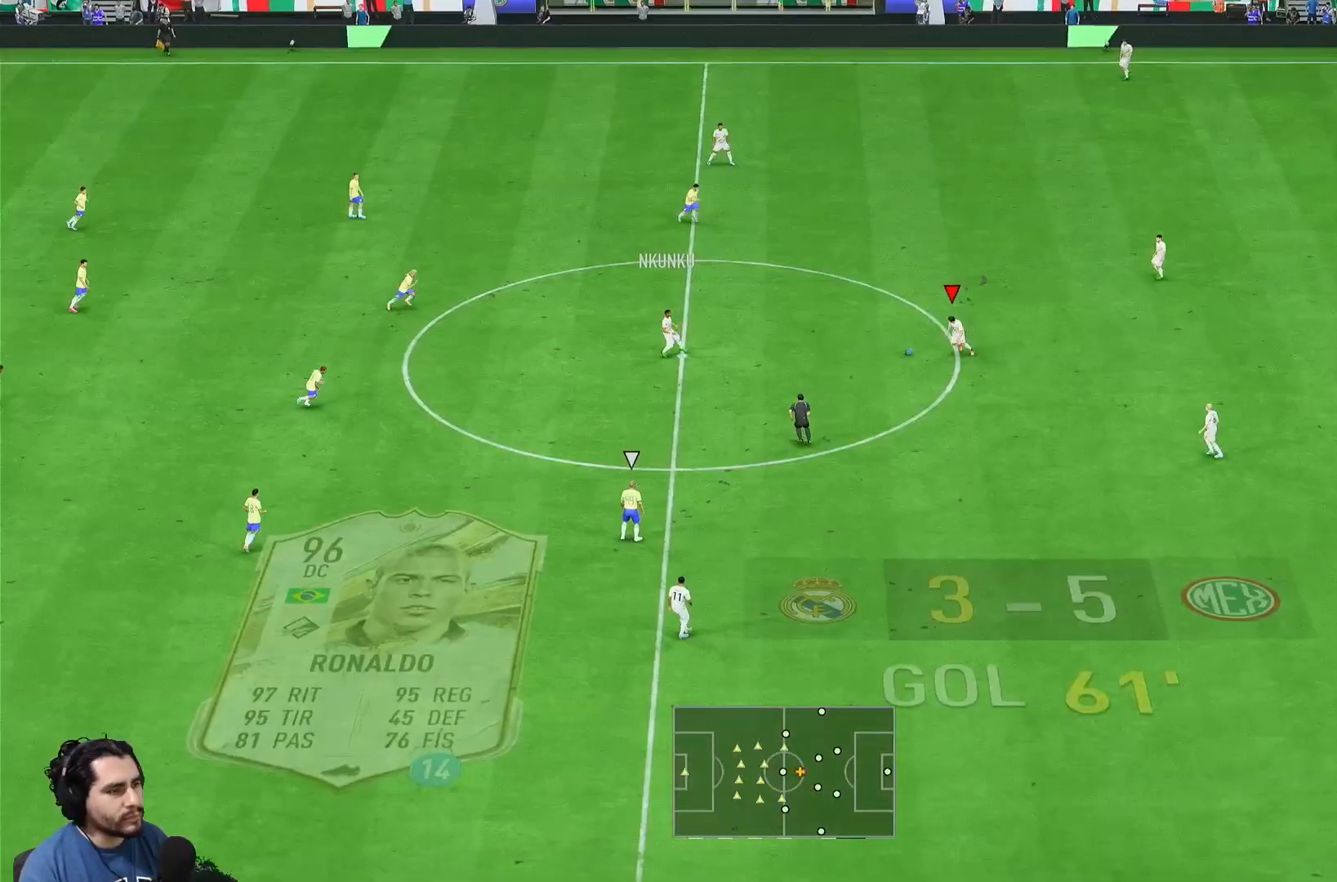
{"dt_ms": 500, "buttons": [], "left_stick": "left", "right_stick": "center", "events": []}
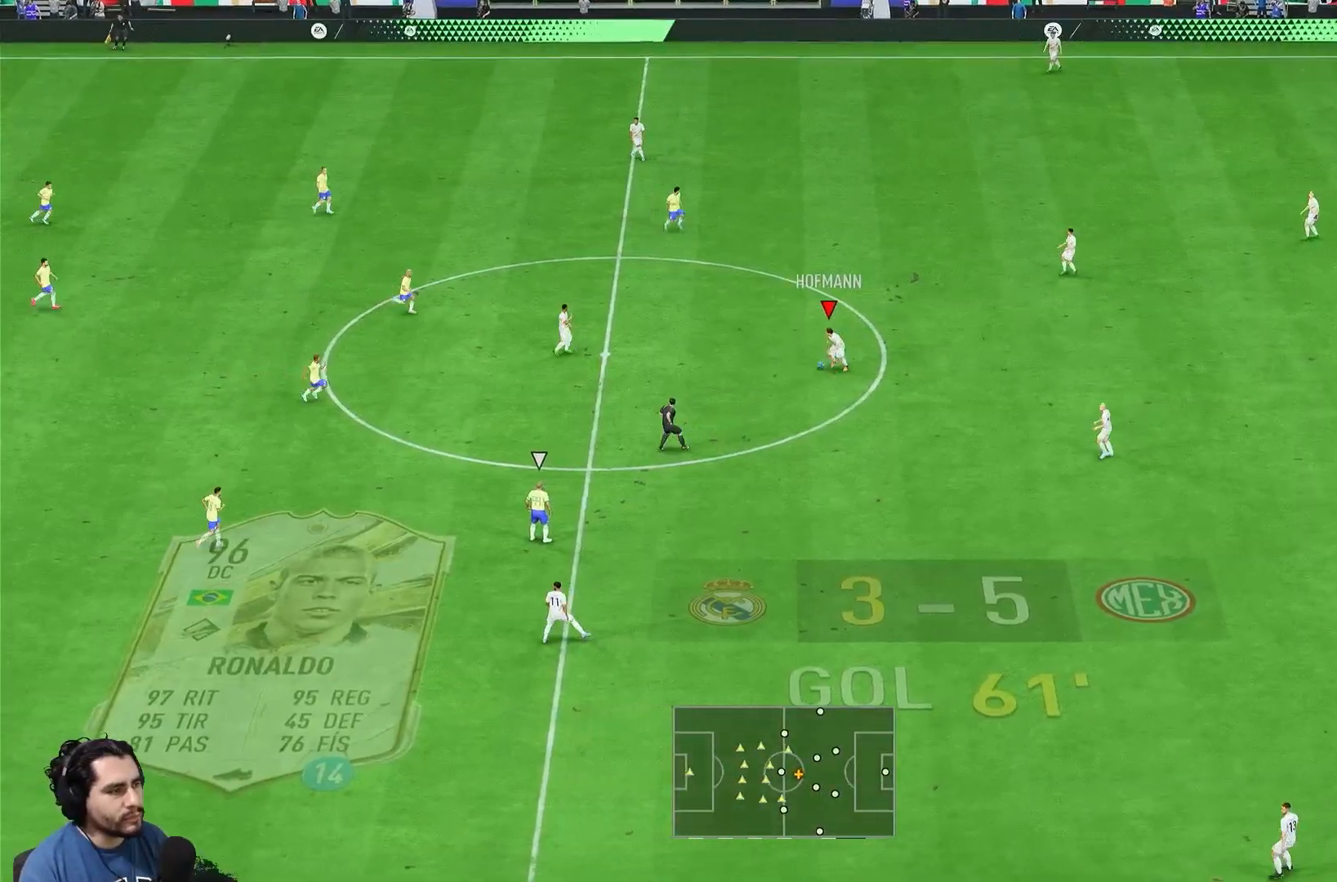
{"dt_ms": 500, "buttons": [], "left_stick": "left", "right_stick": "center", "events": [[167, "right_stick", "down-left"], [233, "right_stick", "left"], [467, "right_stick", "center"]]}
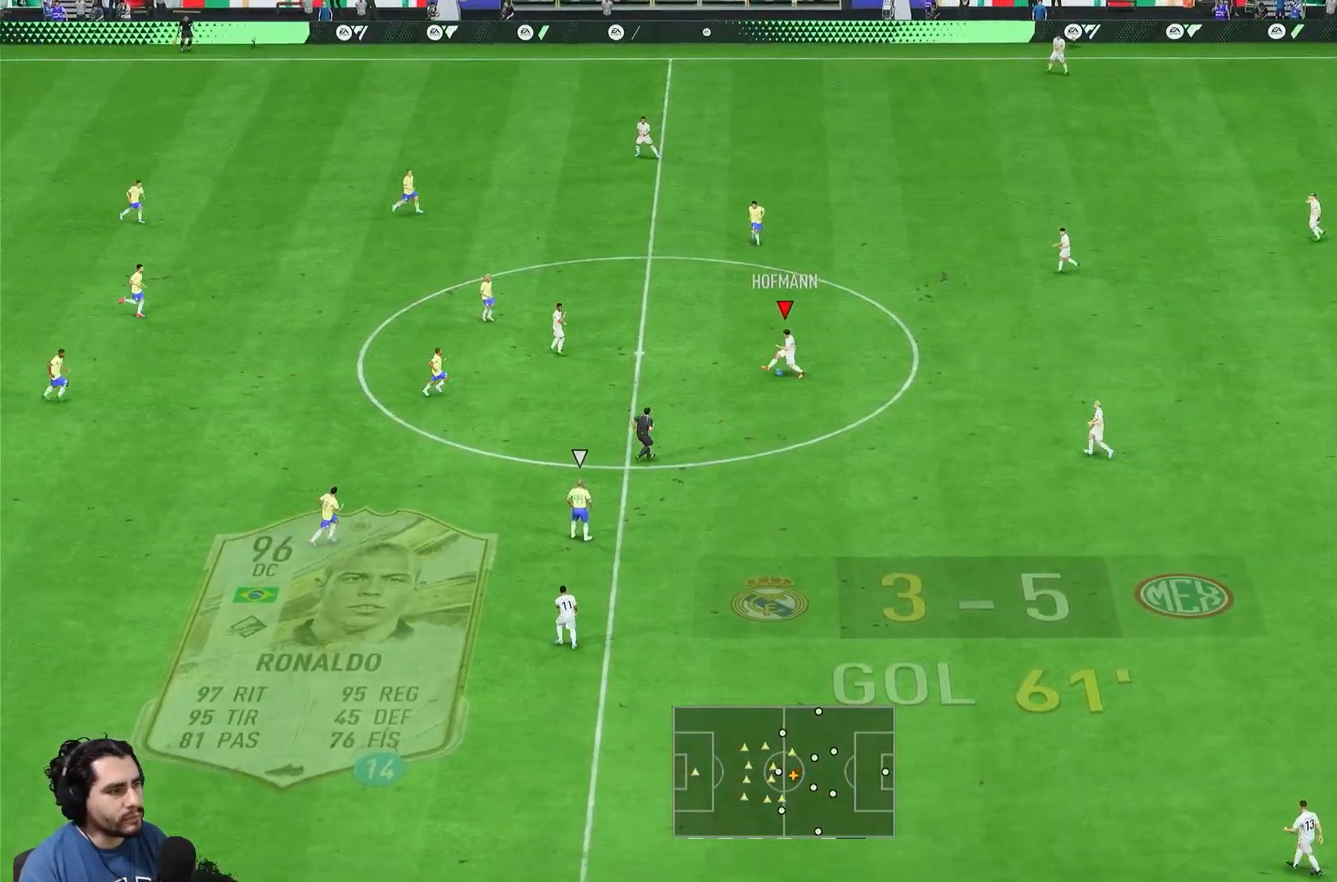
{"dt_ms": 500, "buttons": [], "left_stick": "down", "right_stick": "center", "events": [[117, "left_stick", "down"]]}
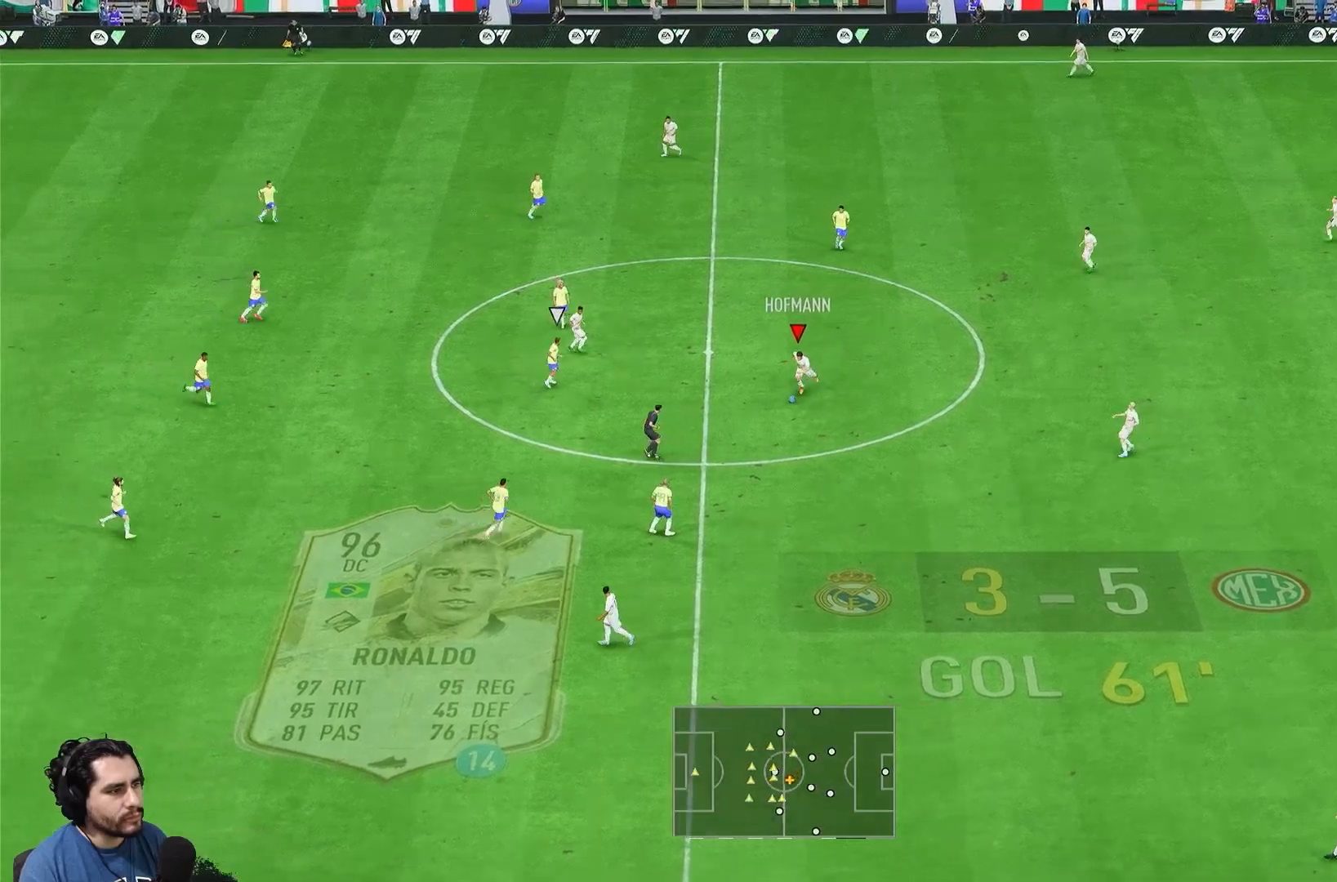
{"dt_ms": 500, "buttons": [], "left_stick": "down-left", "right_stick": "down-right"}
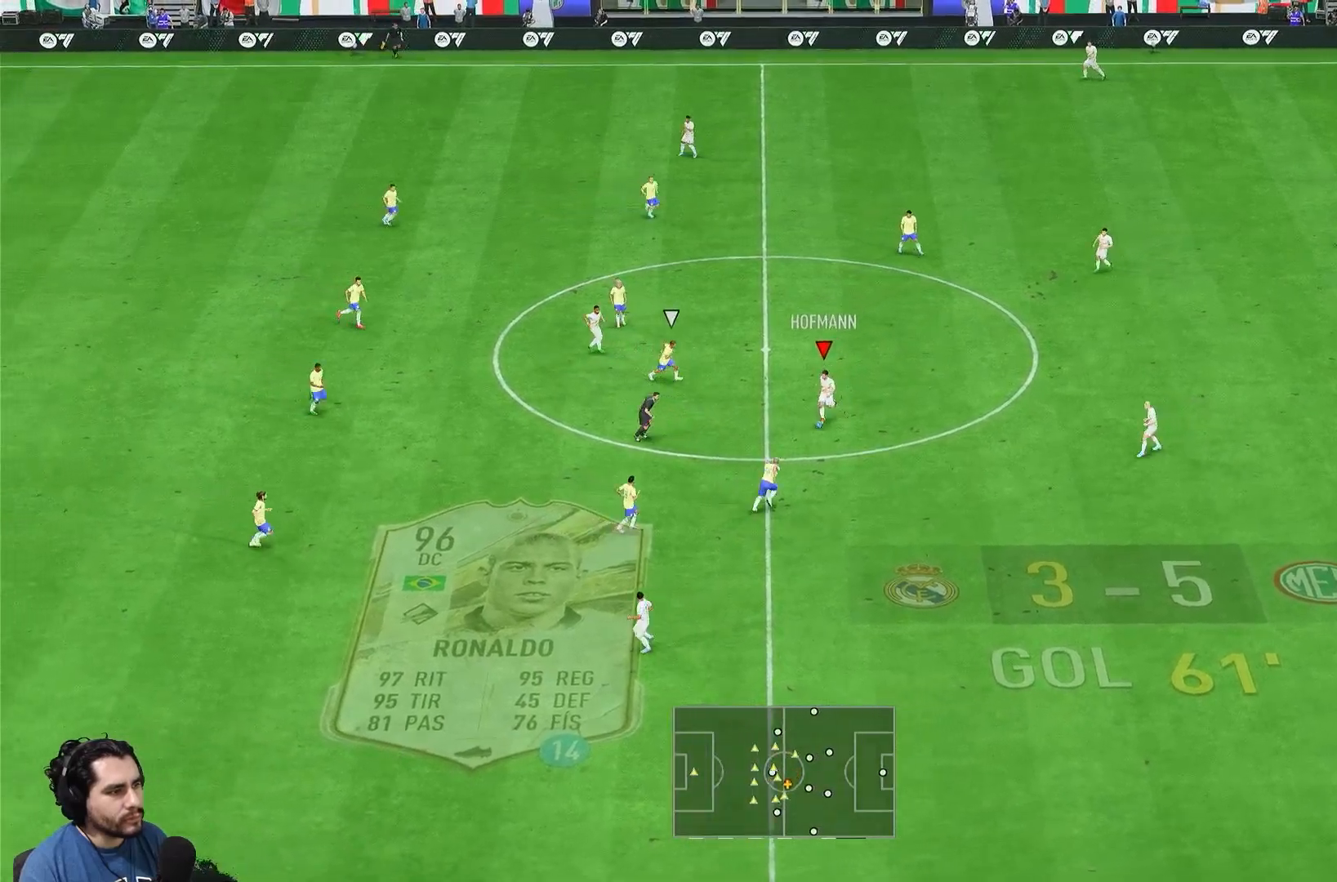
{"dt_ms": 500, "buttons": [], "left_stick": "left", "right_stick": "center"}
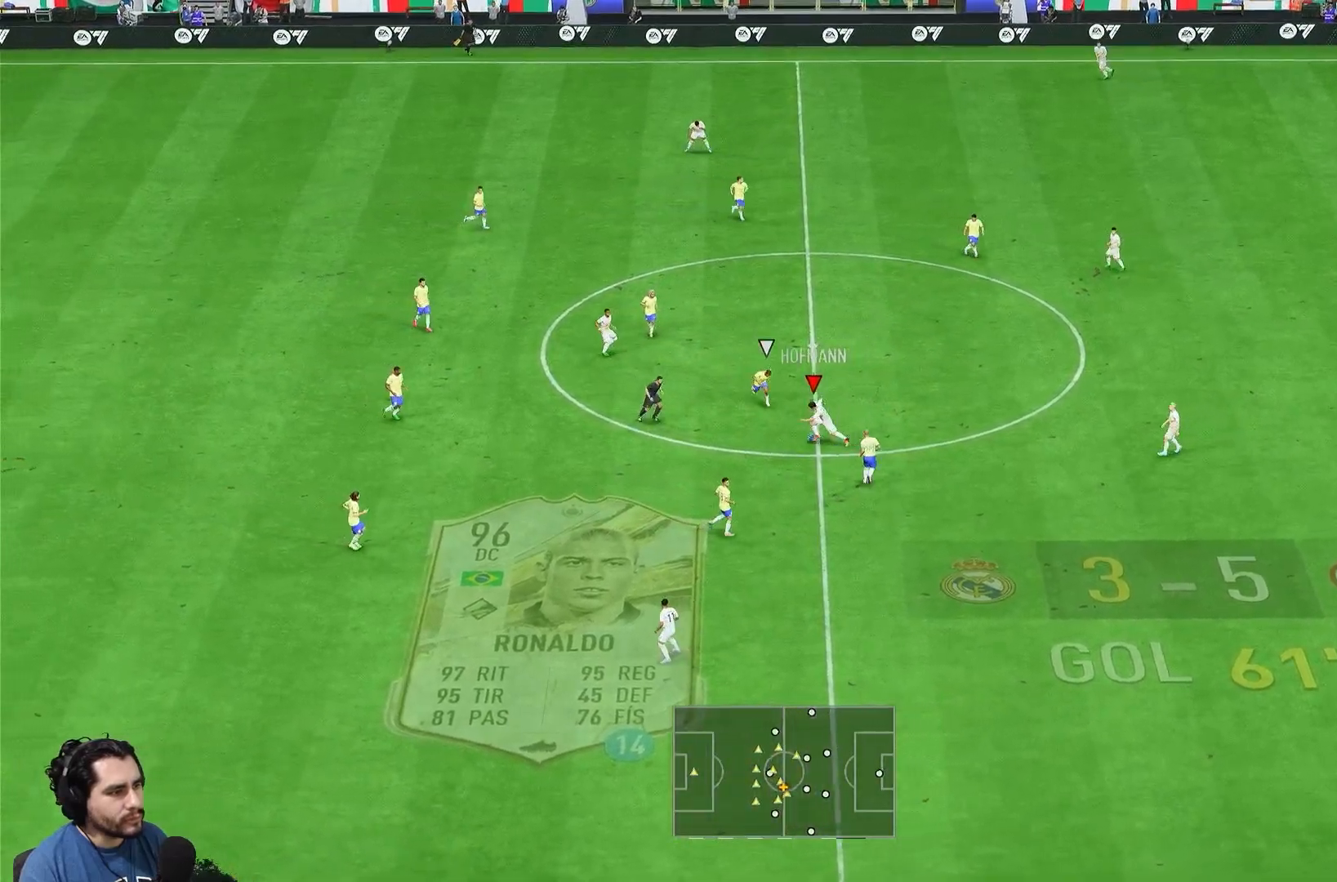
{"dt_ms": 500, "buttons": ["R2"], "left_stick": "left", "right_stick": "center", "events": [[400, "R2", "down"]]}
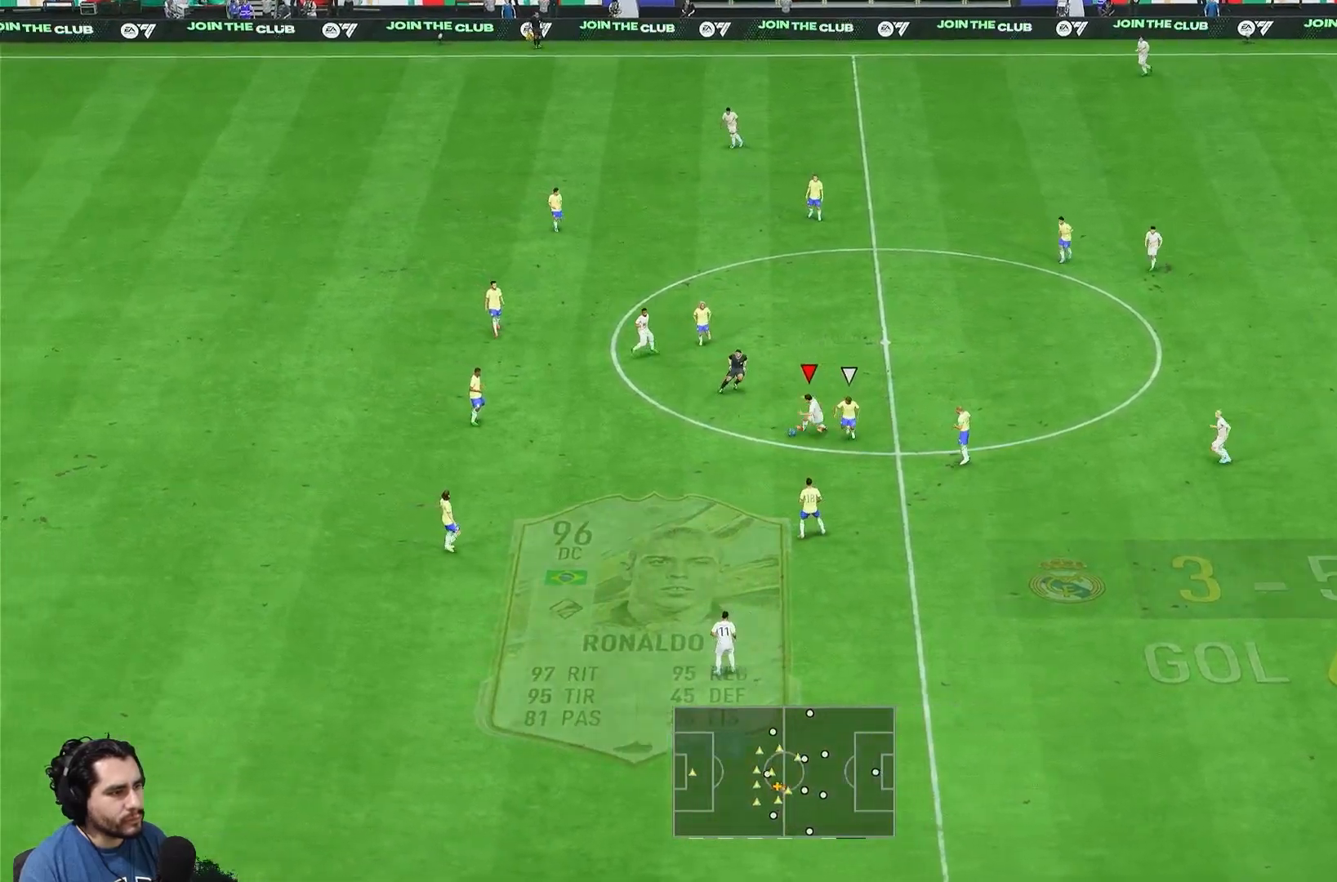
{"dt_ms": 1000, "buttons": [], "left_stick": "down", "right_stick": "center"}
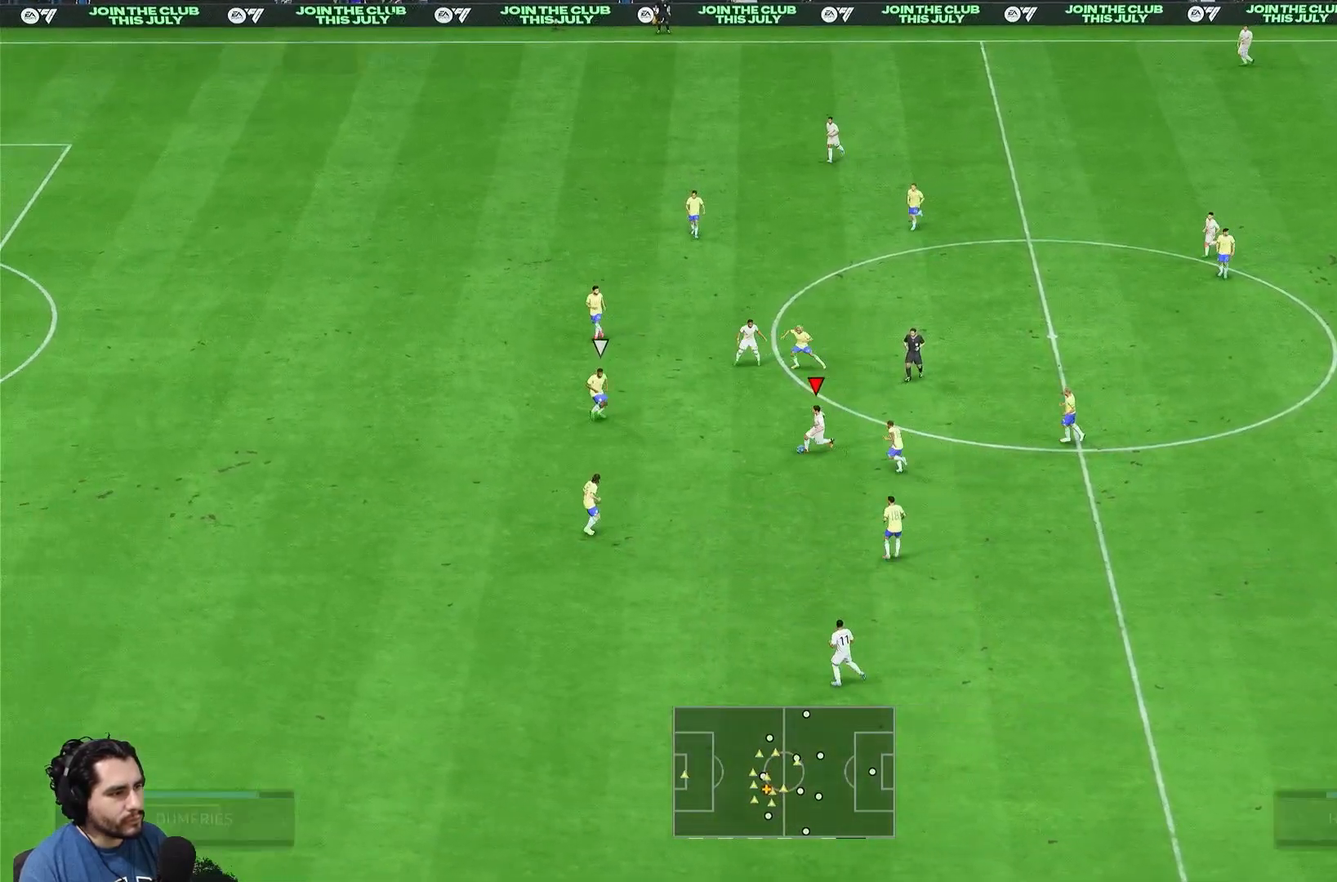
{"dt_ms": 500, "buttons": ["R2"], "left_stick": "down-left", "right_stick": "center", "events": [[100, "left_stick", "down-left"], [317, "R2", "down"]]}